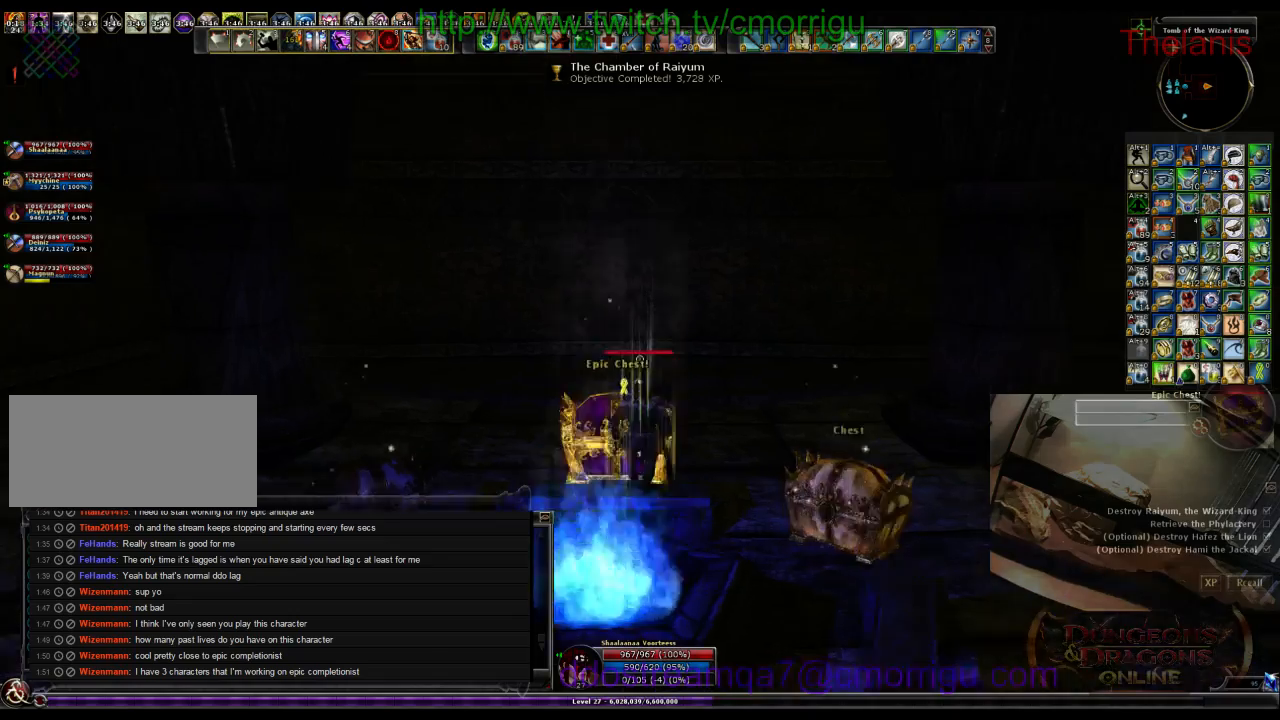
Gameplay with keyboard; each line is a JSON object with the keys held at the frame after it. "events" lists presses ("down") and releases ("up") of ".", "/", "0", "1", "2", "3", "4", "5", "6", "7", "8", "9", "a", "b", "backslash", "backspace", "c", "caps_lock", "comma", "ctrl_l", "ctrl_r", "d", "e", "equals", "escape", "f", "f1", "f10", "f11", "f12", "f2", "f3", "f4", "f5", "f6", "f7", "f8", "f9", "g", "h", "i", "j", "k", "l", "lbracket", "m", "minus", "n", "o", "p", "q", "quote", "r", "rbracket", "return", "s", "semicolon", "shift_l", "shift_r", "space", "t", "tab", "tilde", "u", "v", "w", "x", "y" and "z" between this image and that frame as [ms after this image, input, new state], when the widget could be followed in between. No other keys are recorded. Mouse input is not recorded.
{"keys": ["s"], "events": [[300, "s", "down"]]}
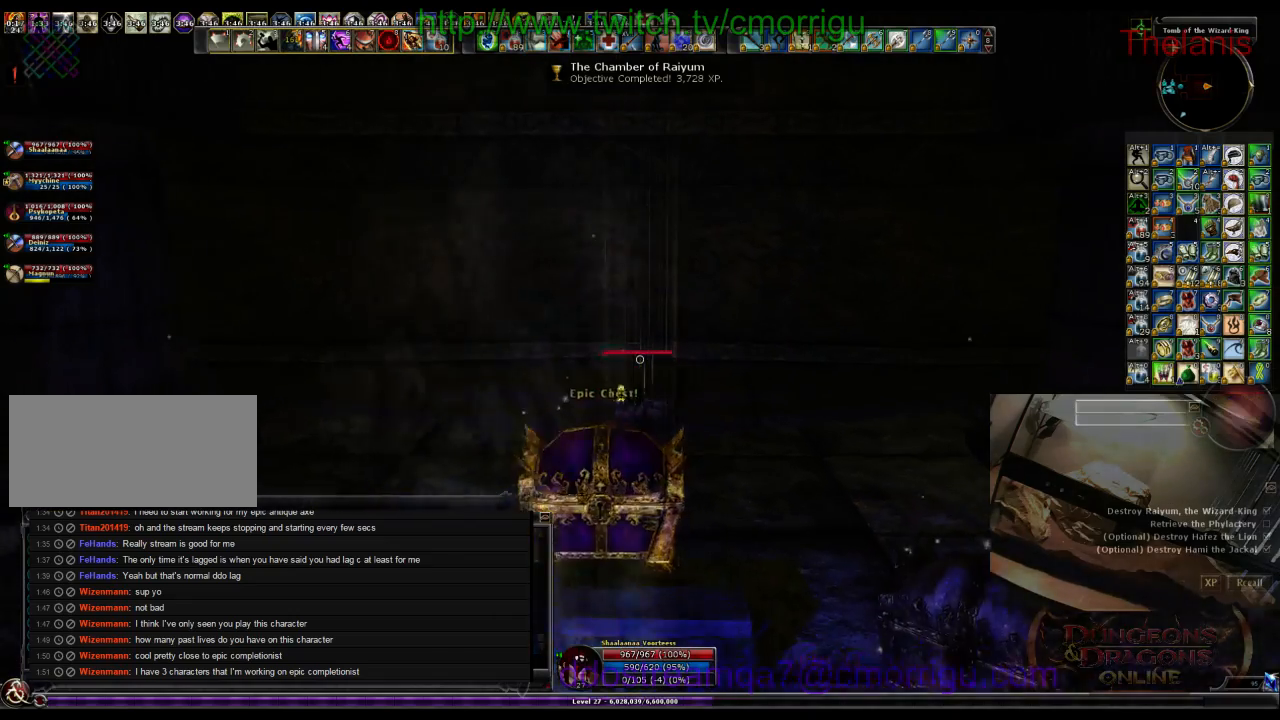
{"keys": ["s"], "events": []}
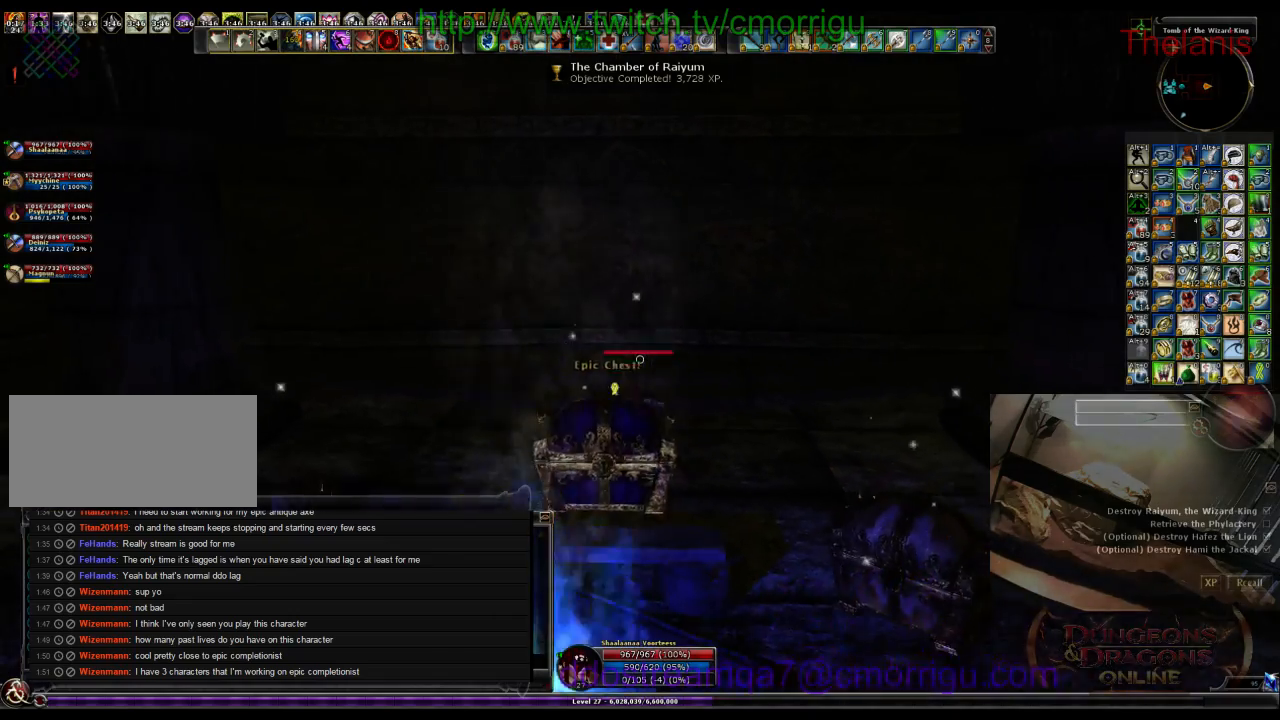
{"keys": ["s"], "events": []}
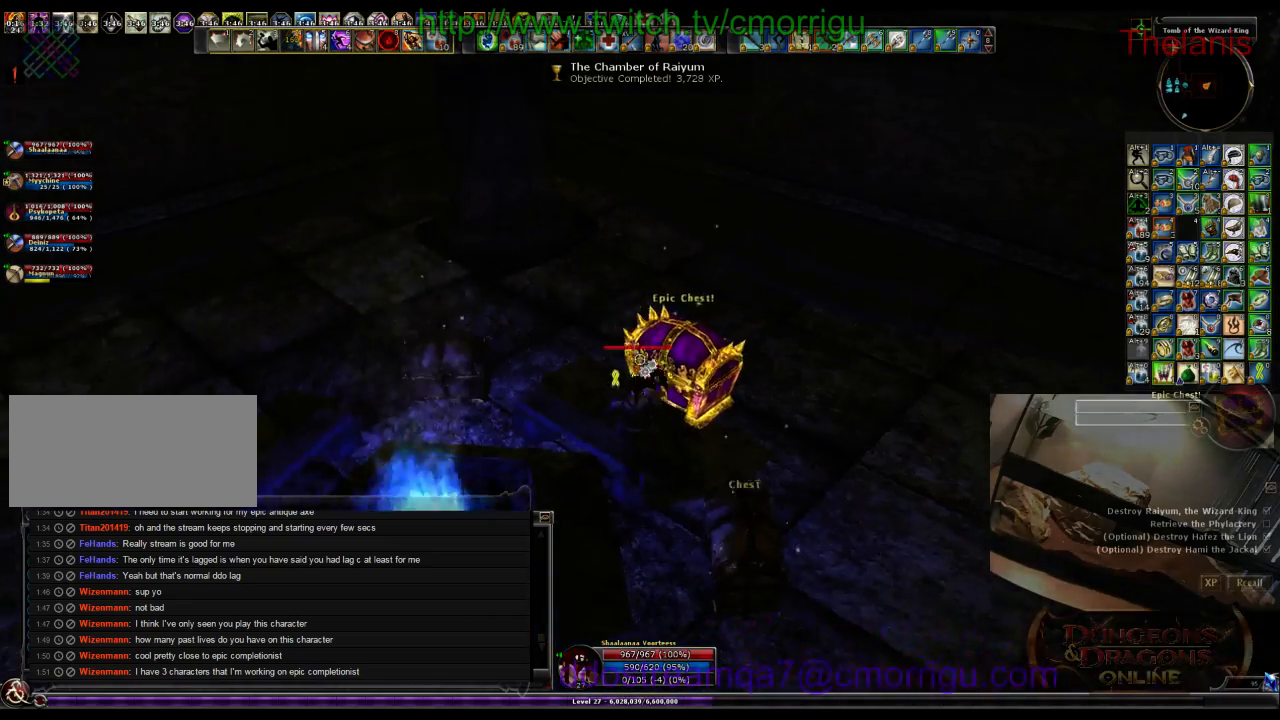
{"keys": [], "events": [[500, "s", "up"]]}
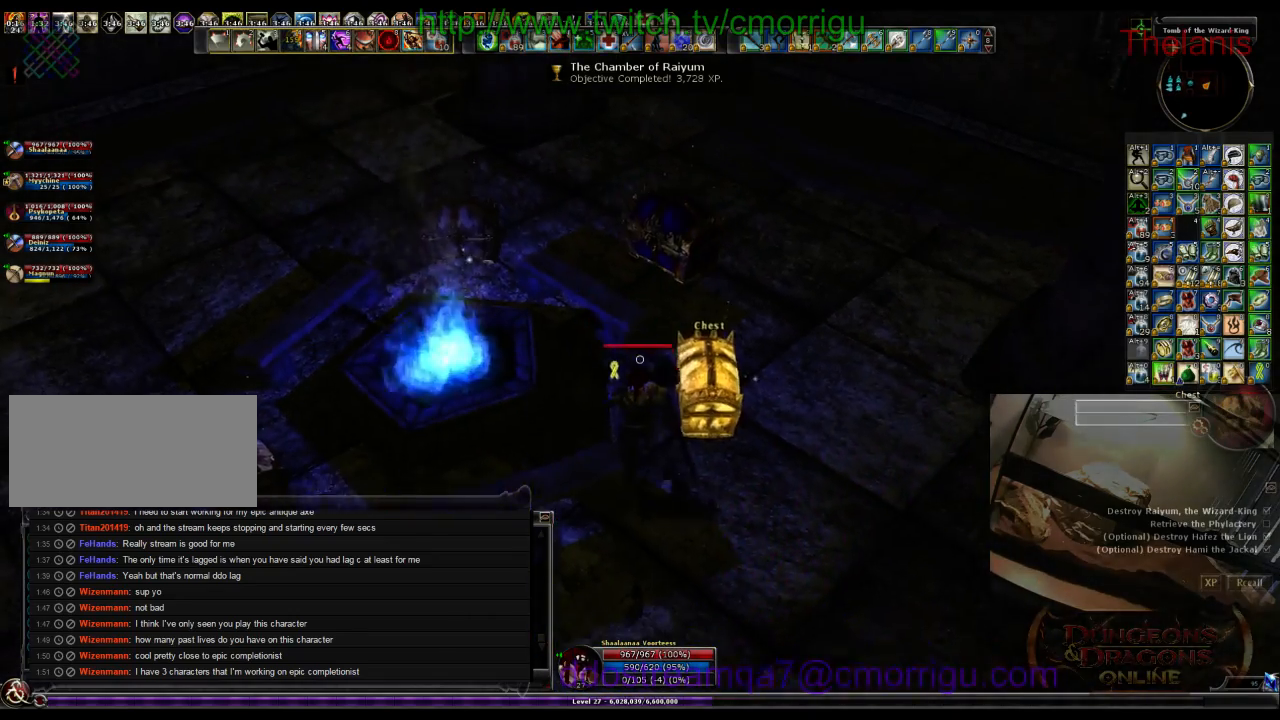
{"keys": [], "events": [[100, "d", "down"], [367, "d", "up"]]}
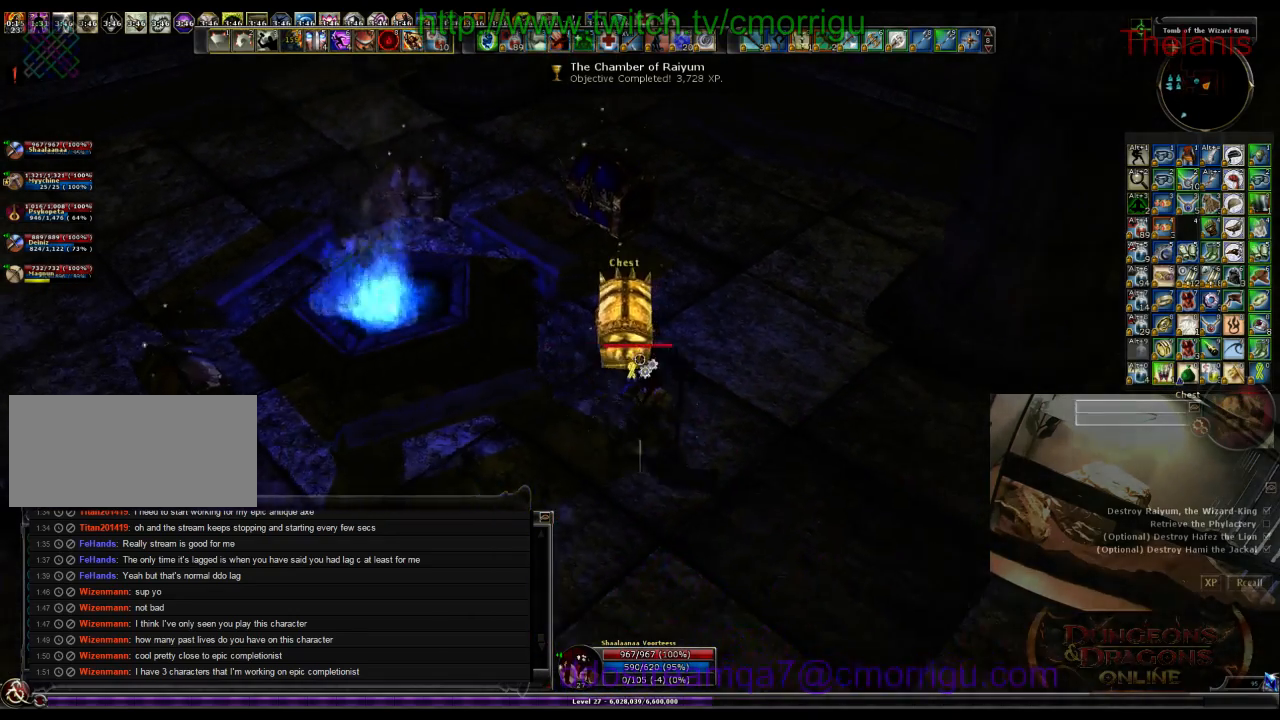
{"keys": [], "events": []}
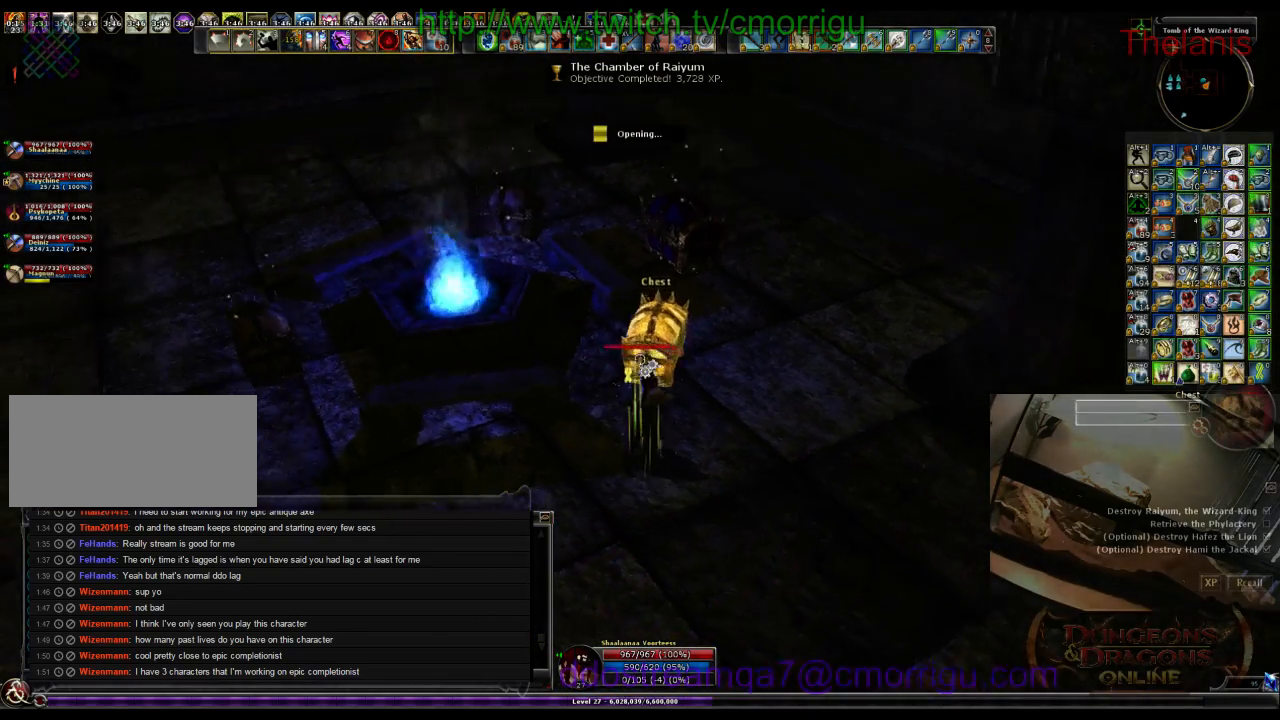
{"keys": [], "events": []}
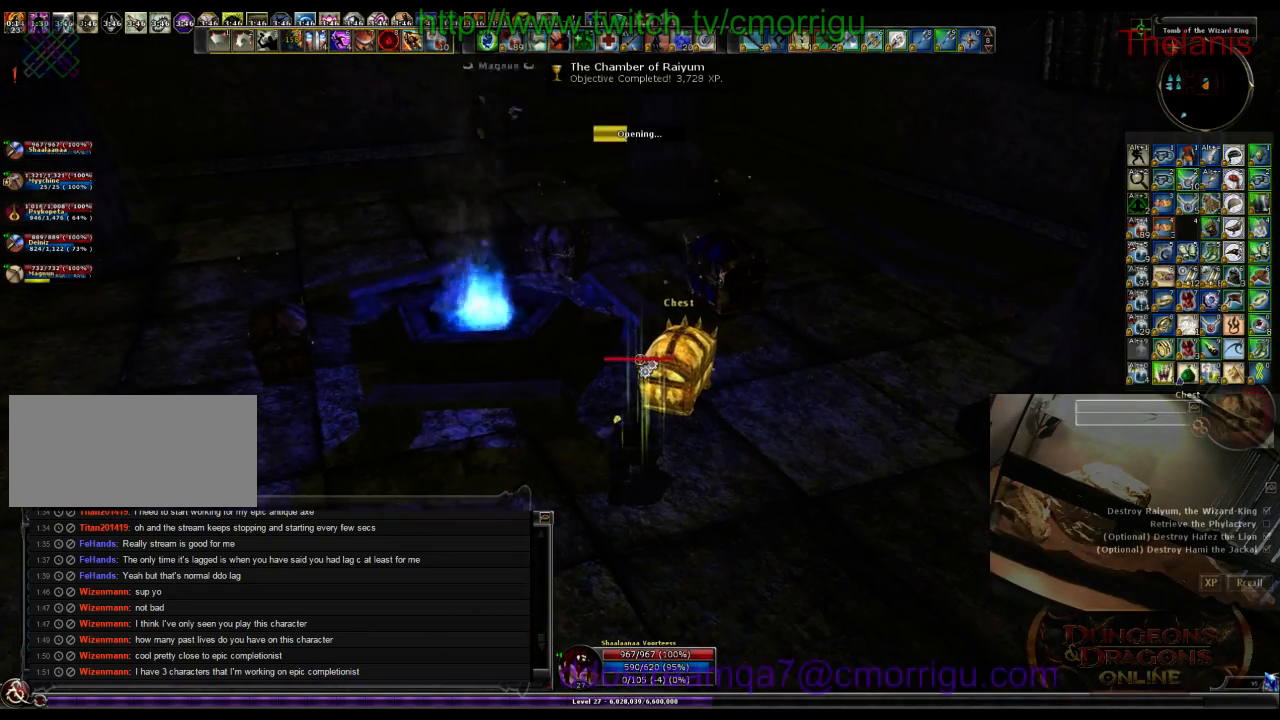
{"keys": [], "events": []}
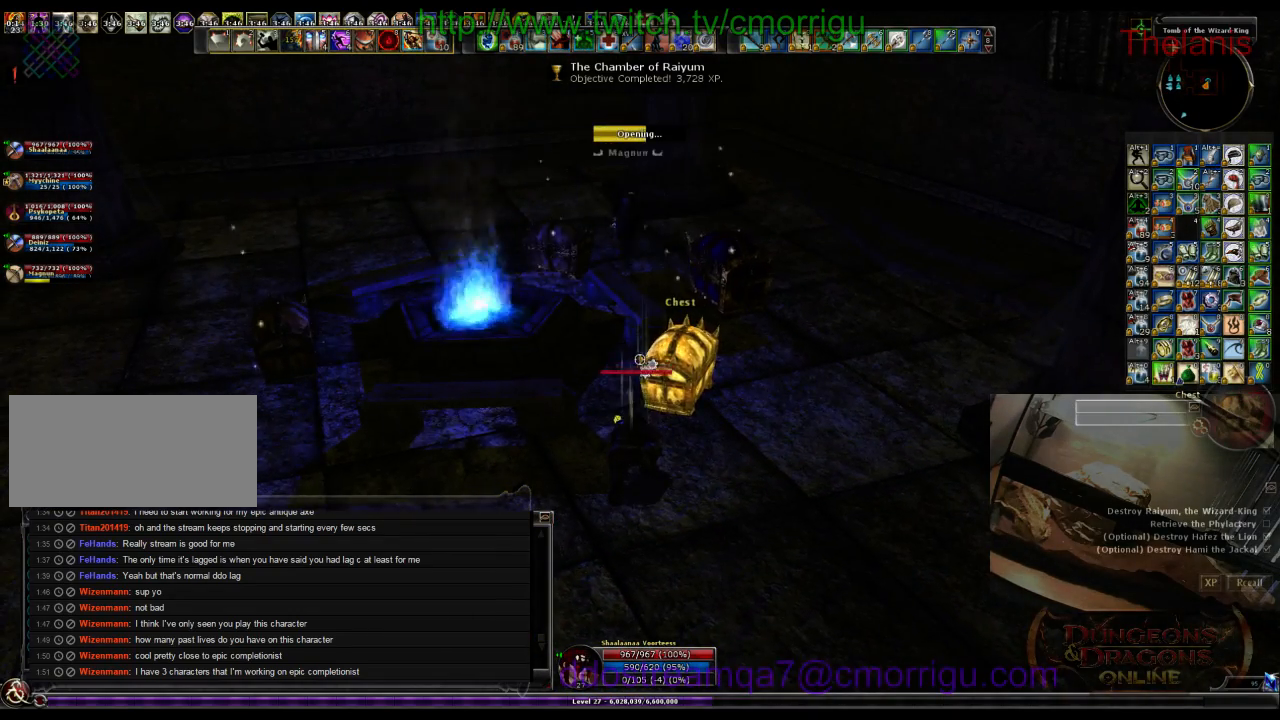
{"keys": [], "events": []}
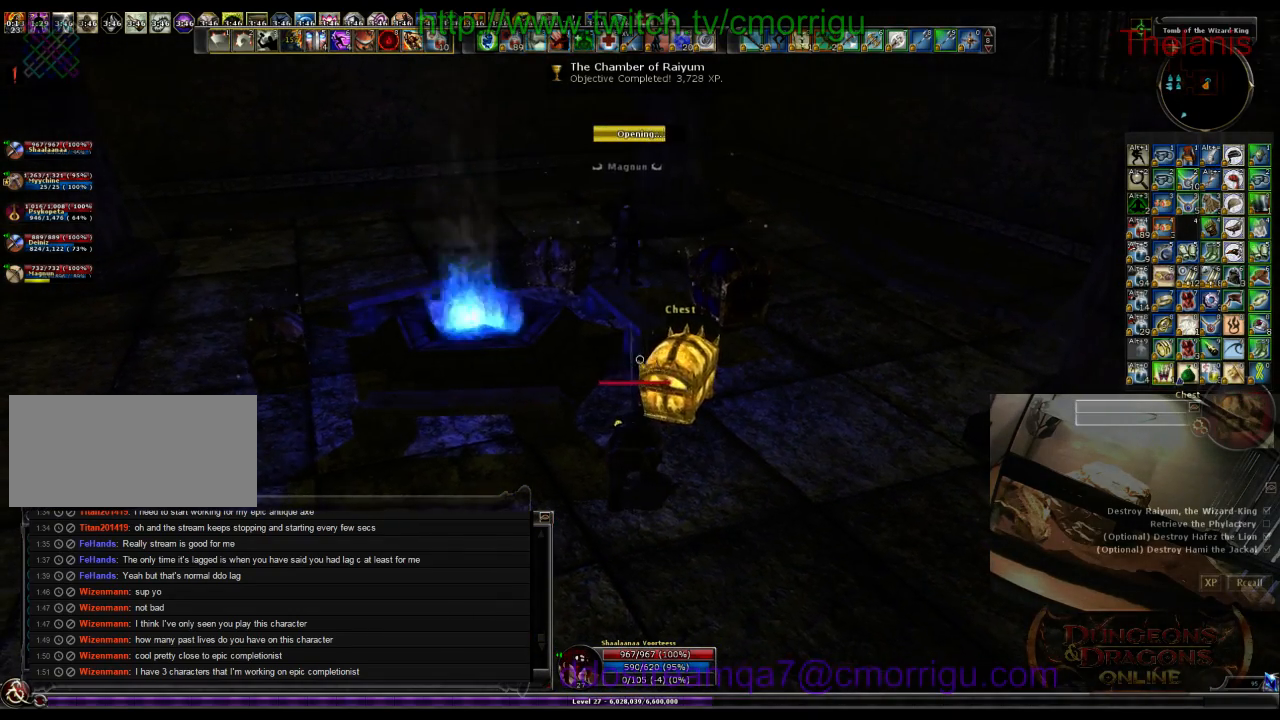
{"keys": [], "events": []}
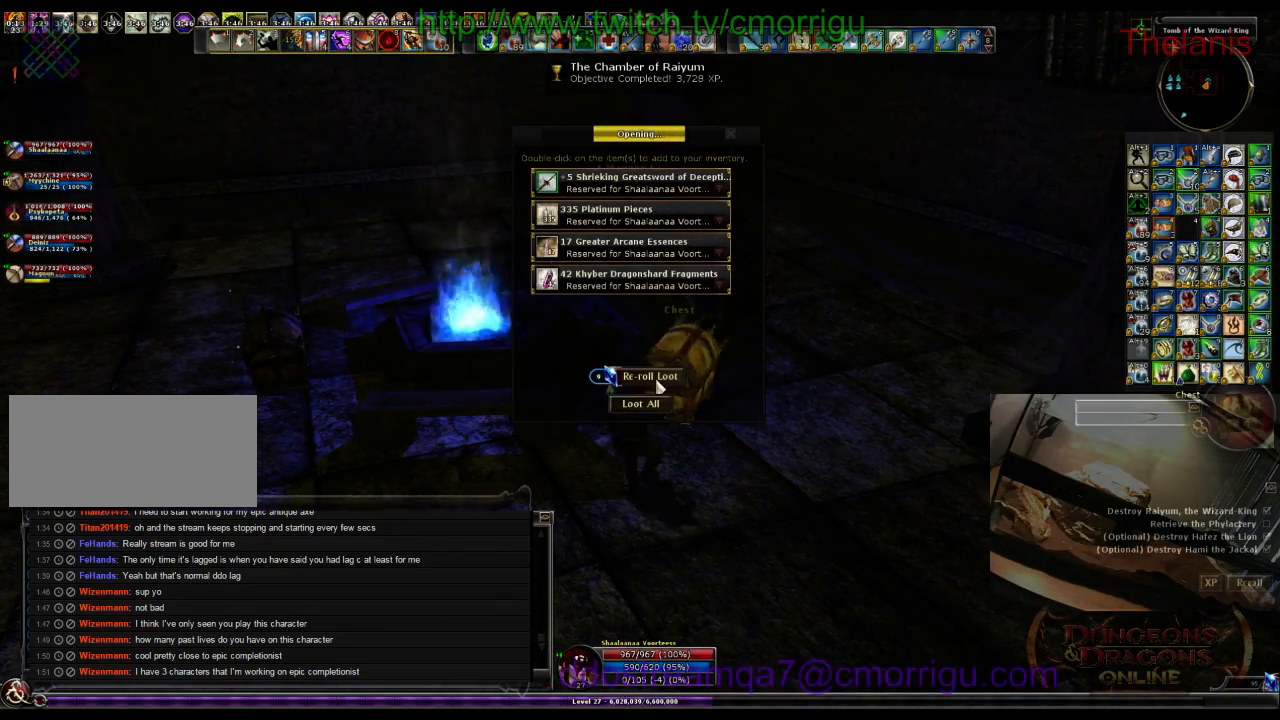
{"keys": [], "events": []}
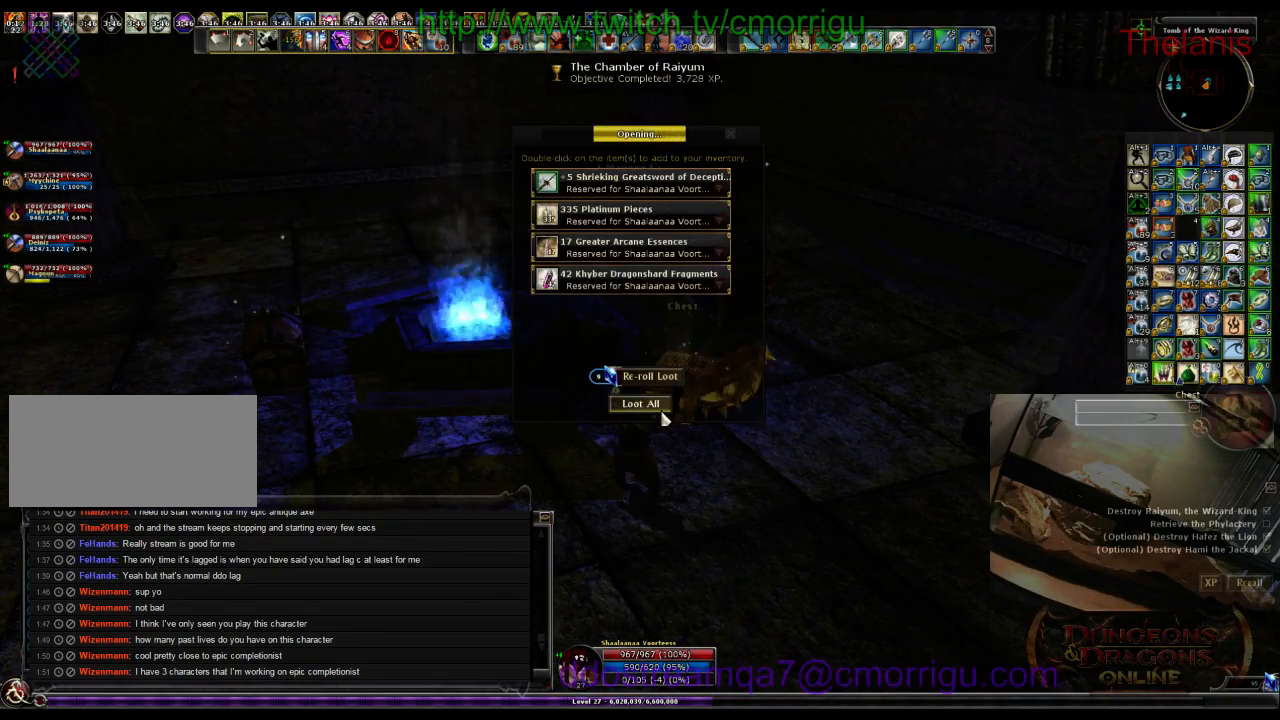
{"keys": [], "events": []}
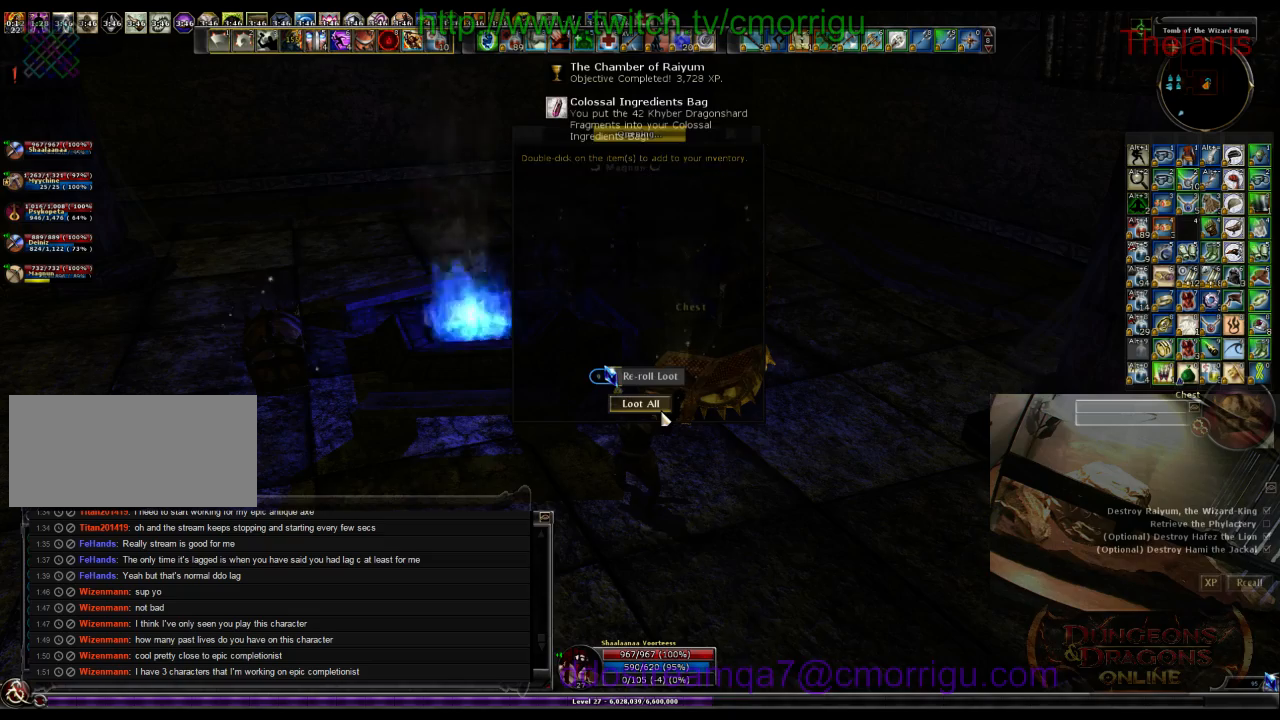
{"keys": ["a", "w"], "events": [[134, "a", "down"], [434, "w", "down"]]}
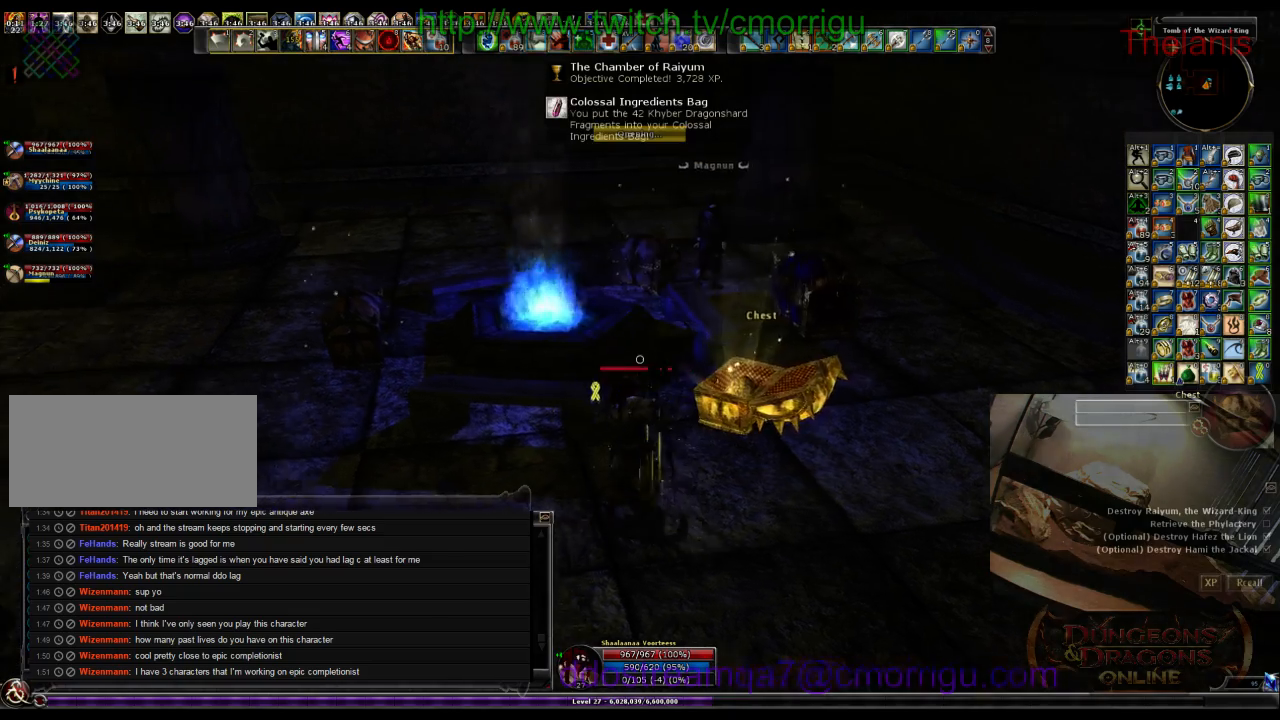
{"keys": ["a"], "events": [[500, "w", "up"]]}
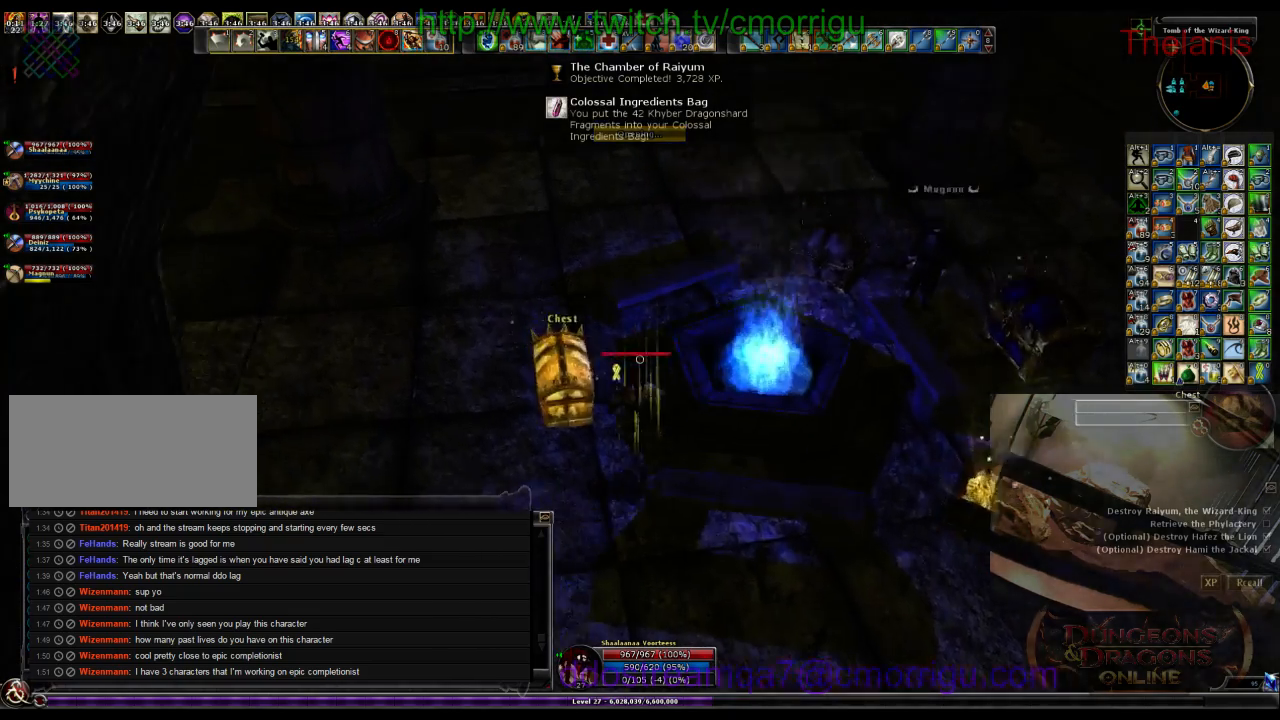
{"keys": [], "events": [[34, "a", "up"]]}
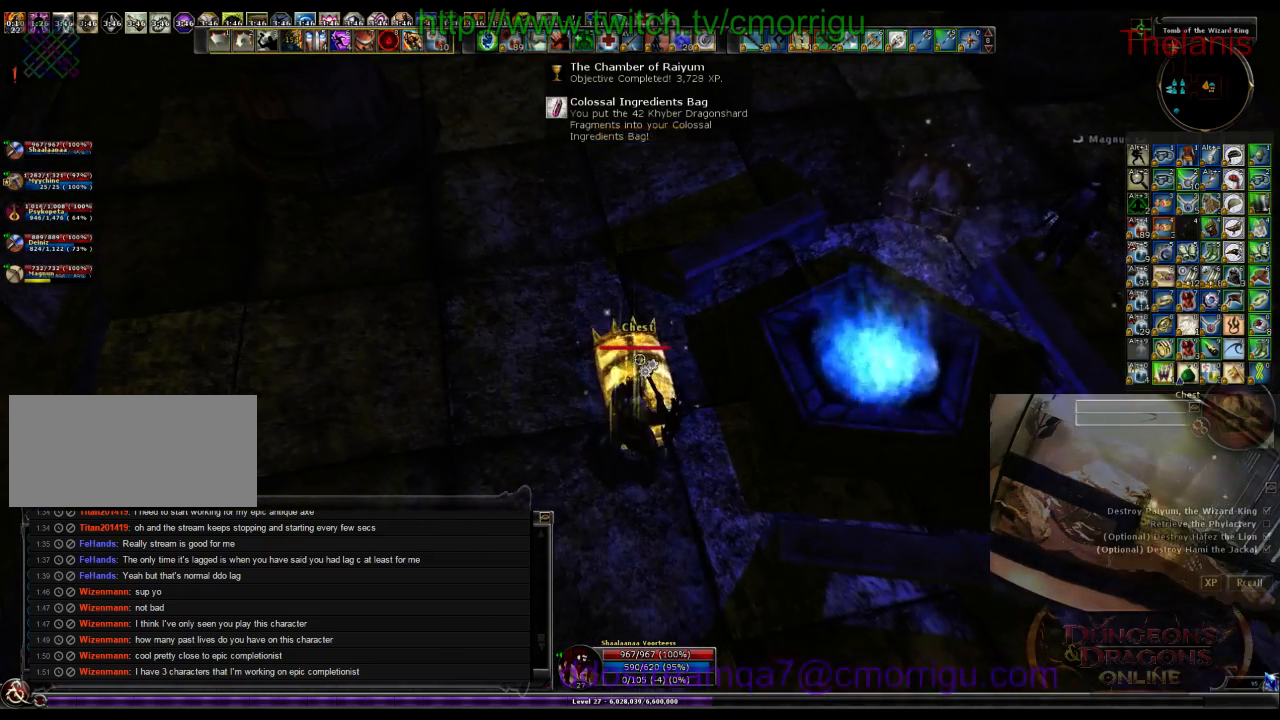
{"keys": [], "events": []}
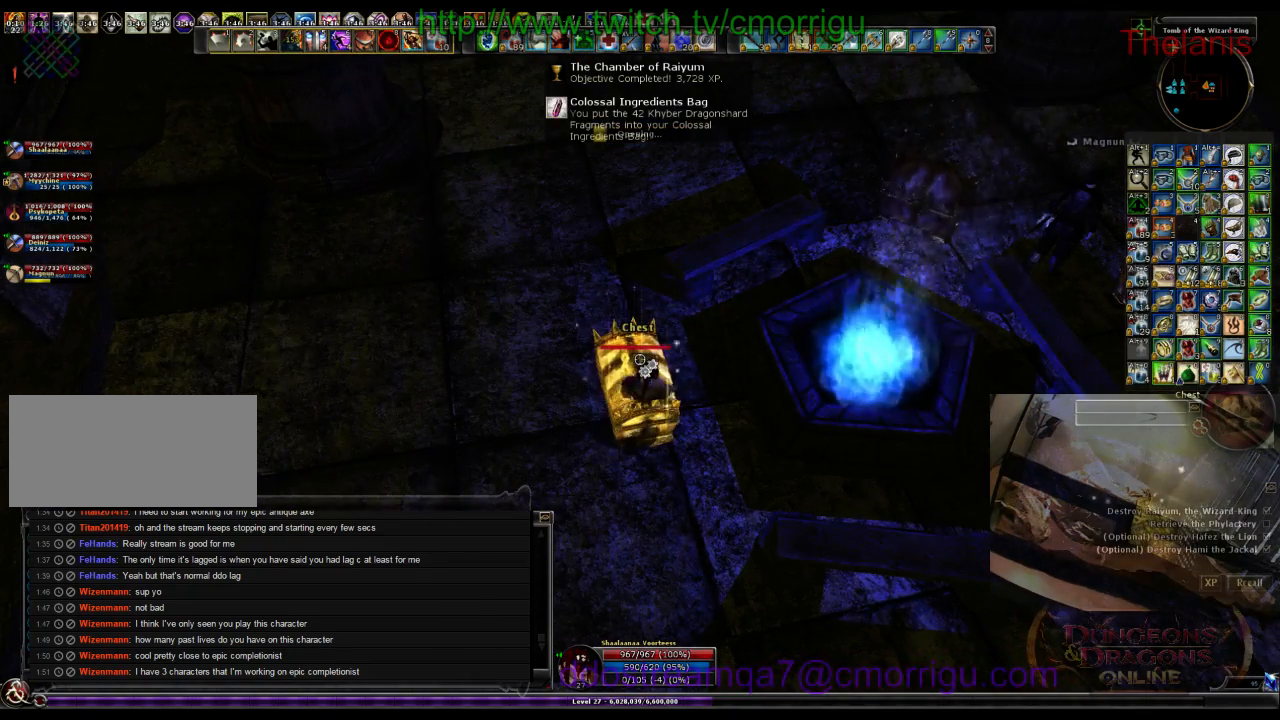
{"keys": [], "events": []}
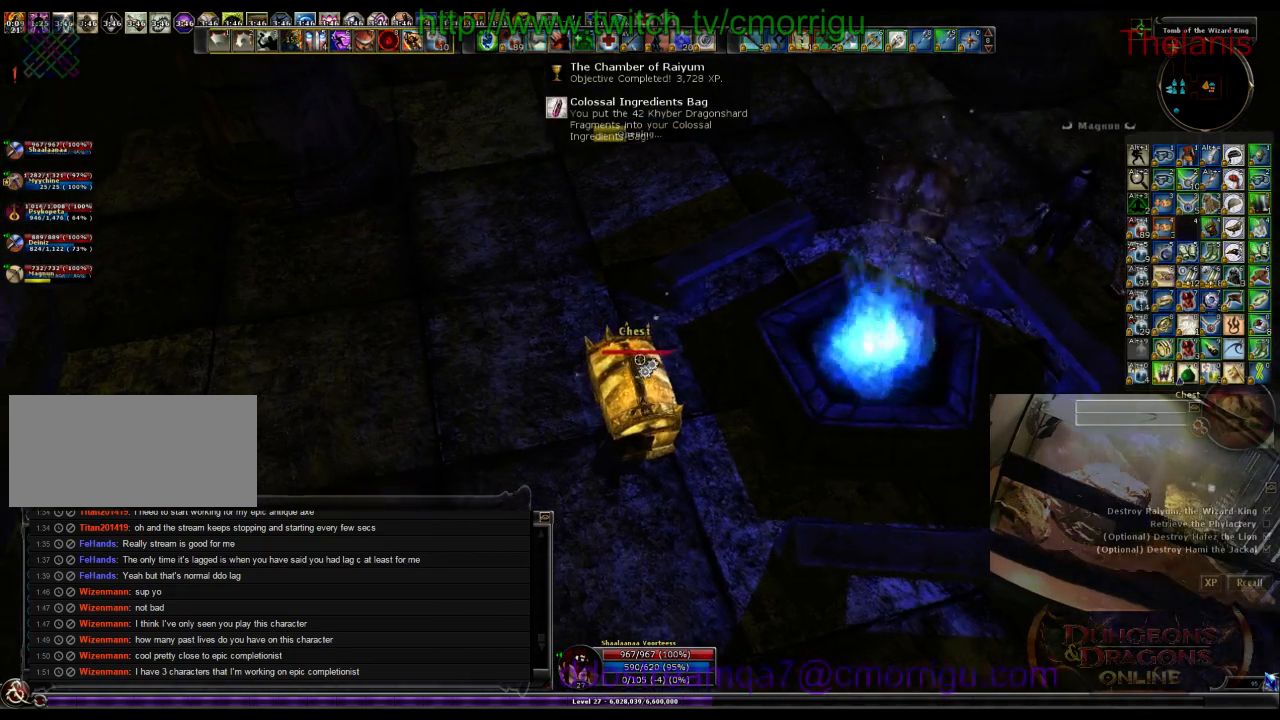
{"keys": [], "events": []}
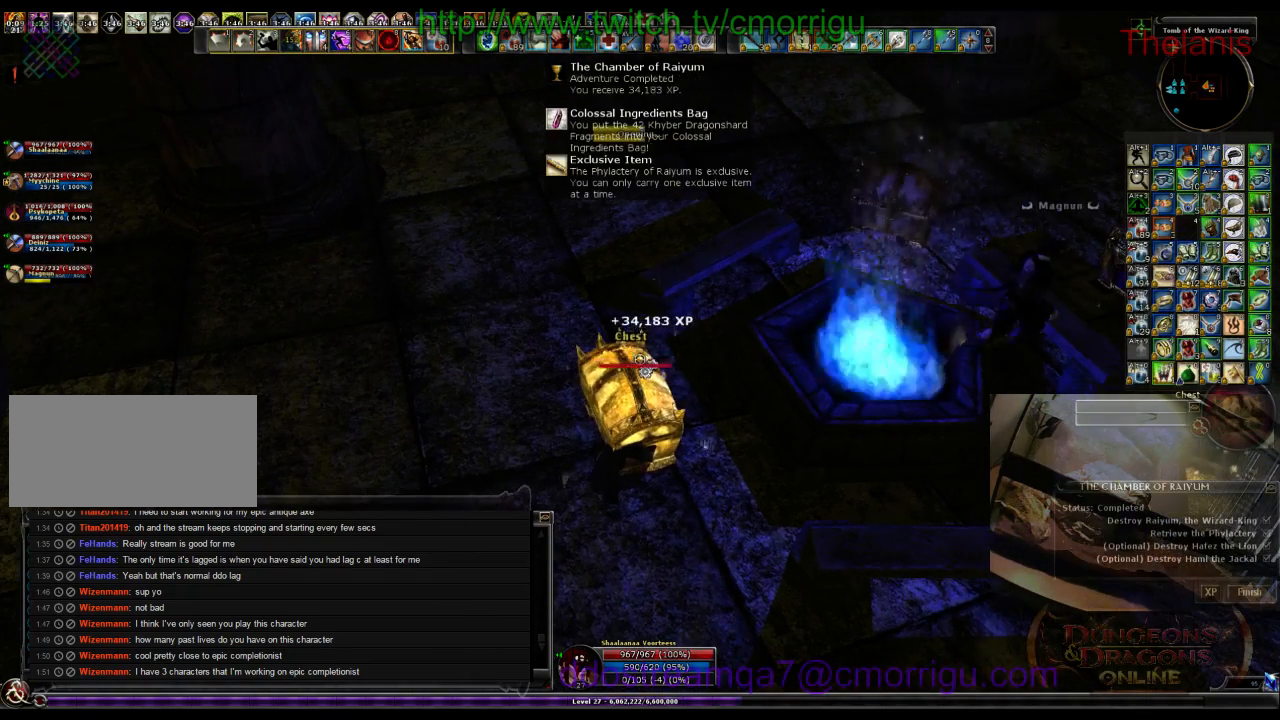
{"keys": [], "events": []}
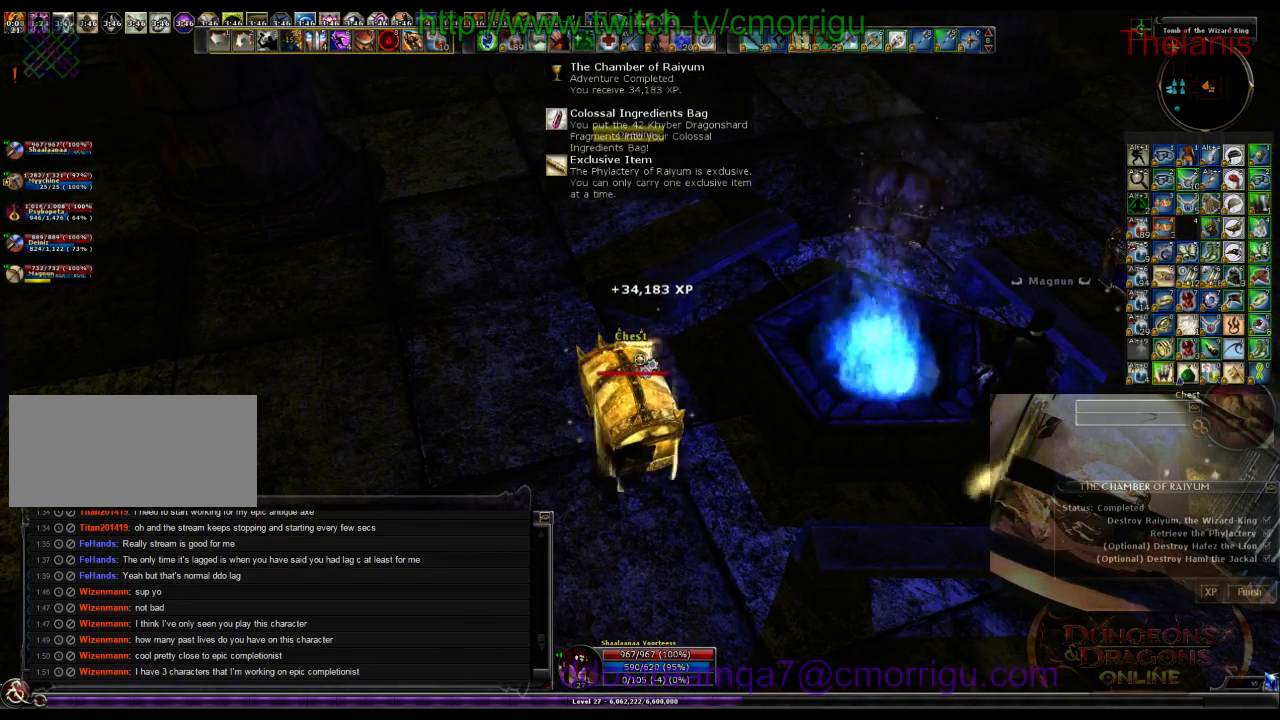
{"keys": [], "events": []}
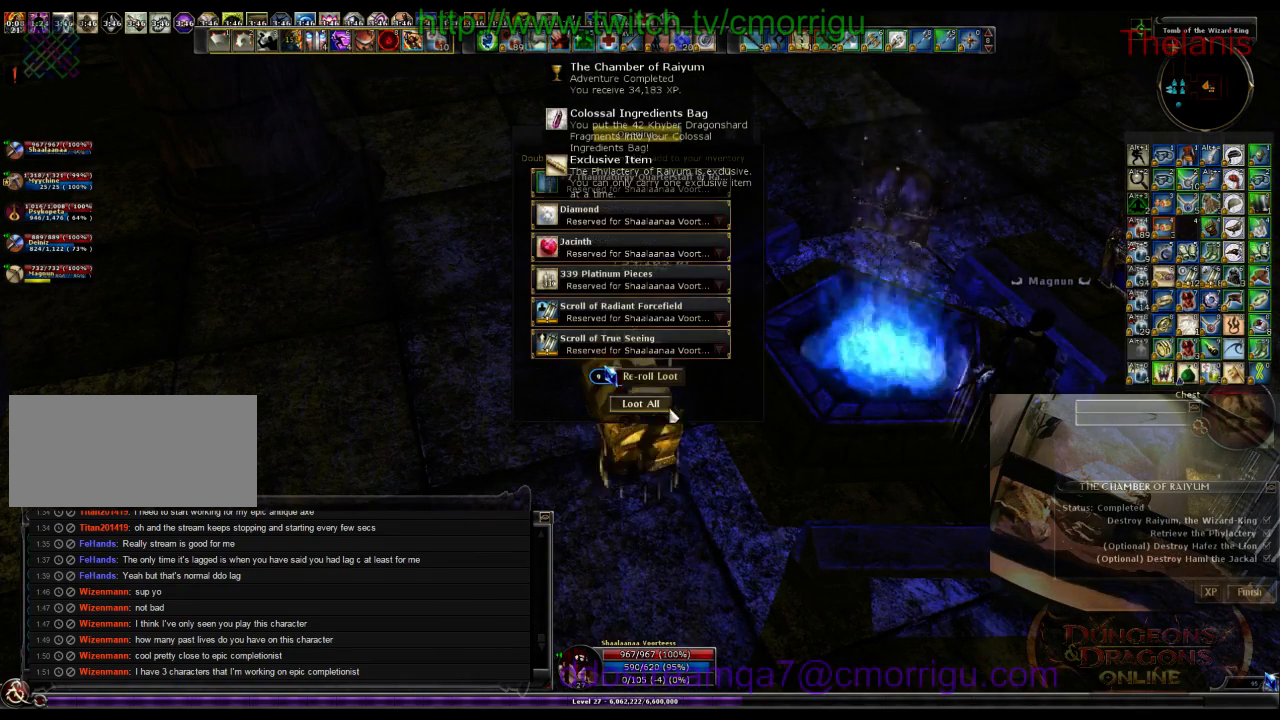
{"keys": [], "events": []}
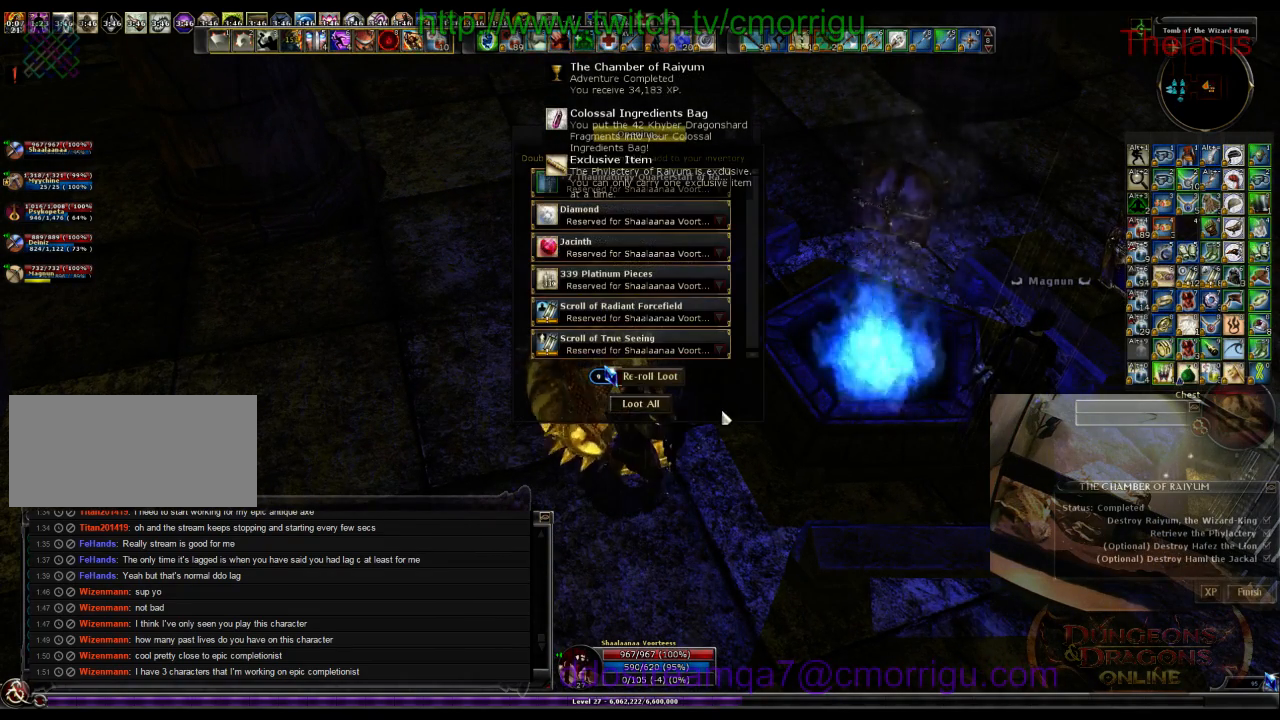
{"keys": [], "events": []}
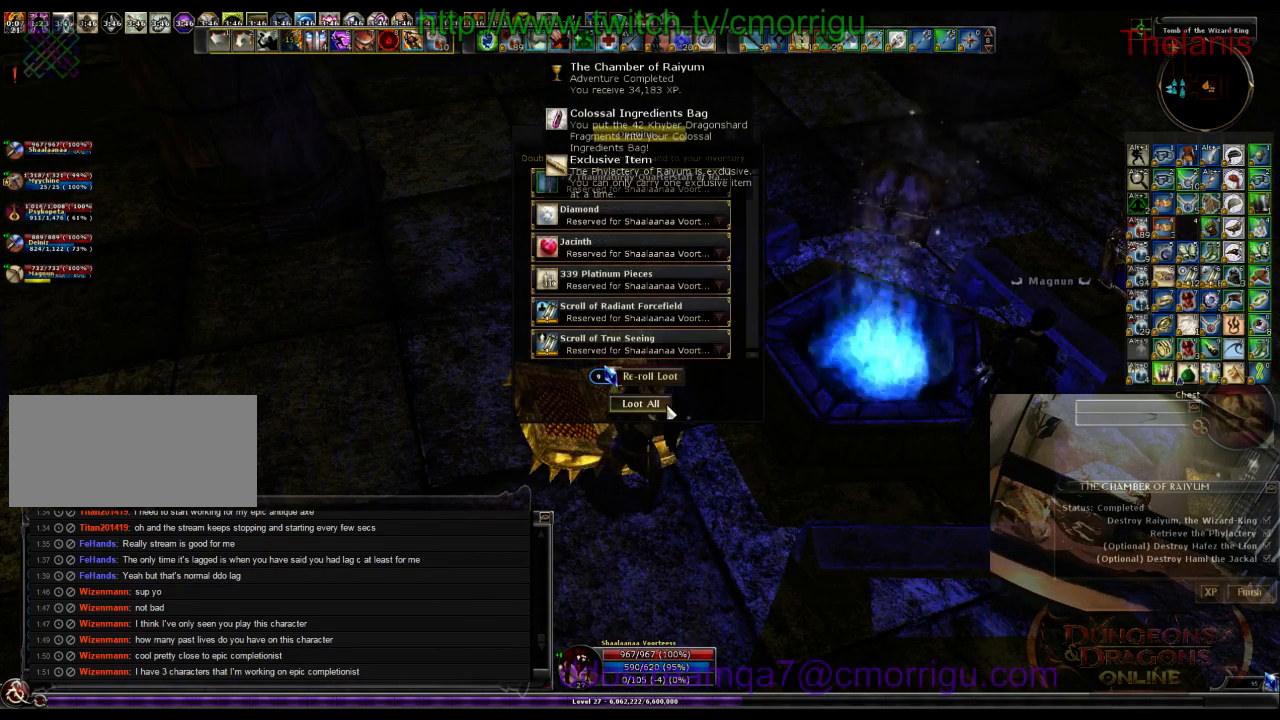
{"keys": [], "events": []}
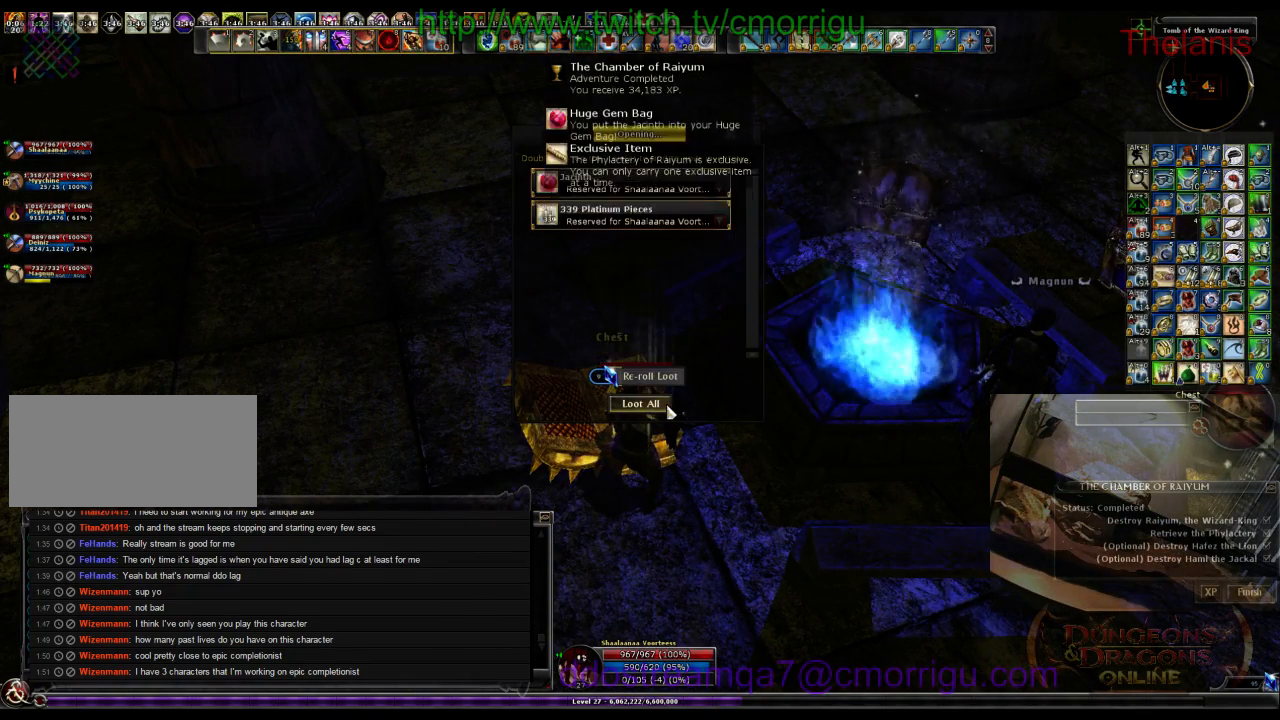
{"keys": ["w"], "events": [[334, "w", "down"]]}
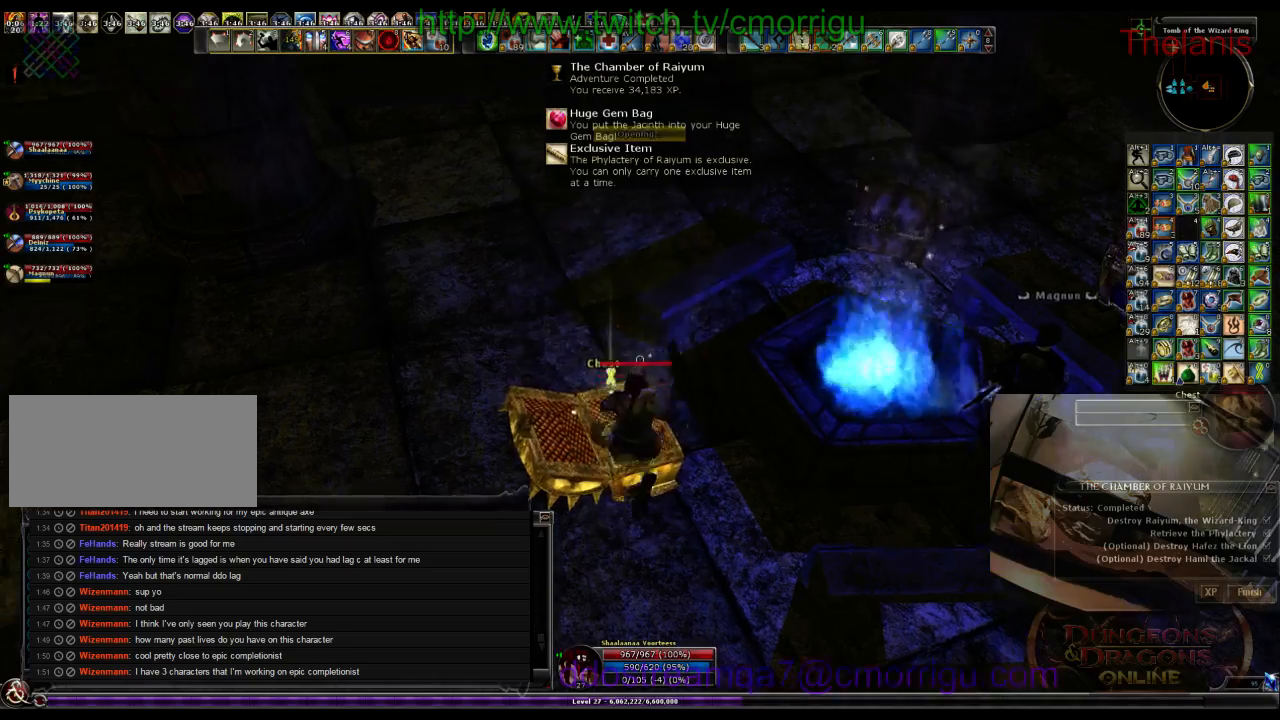
{"keys": ["w"], "events": []}
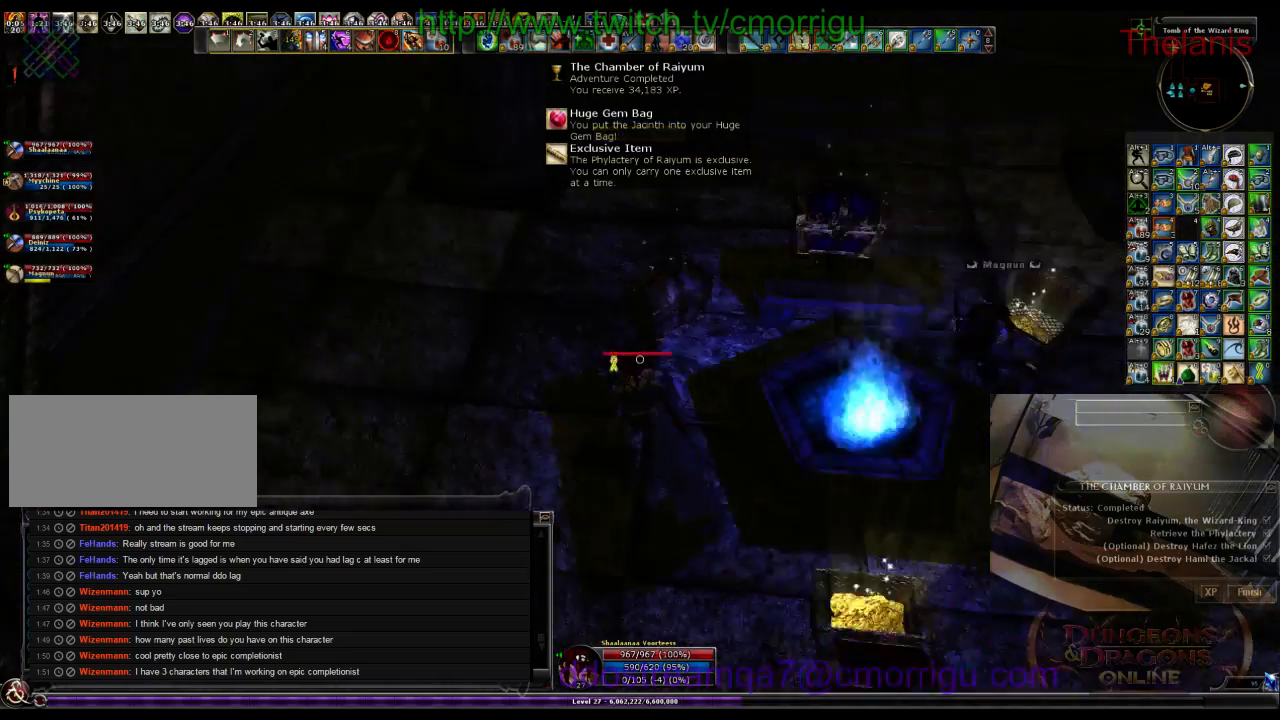
{"keys": [], "events": [[34, "w", "up"]]}
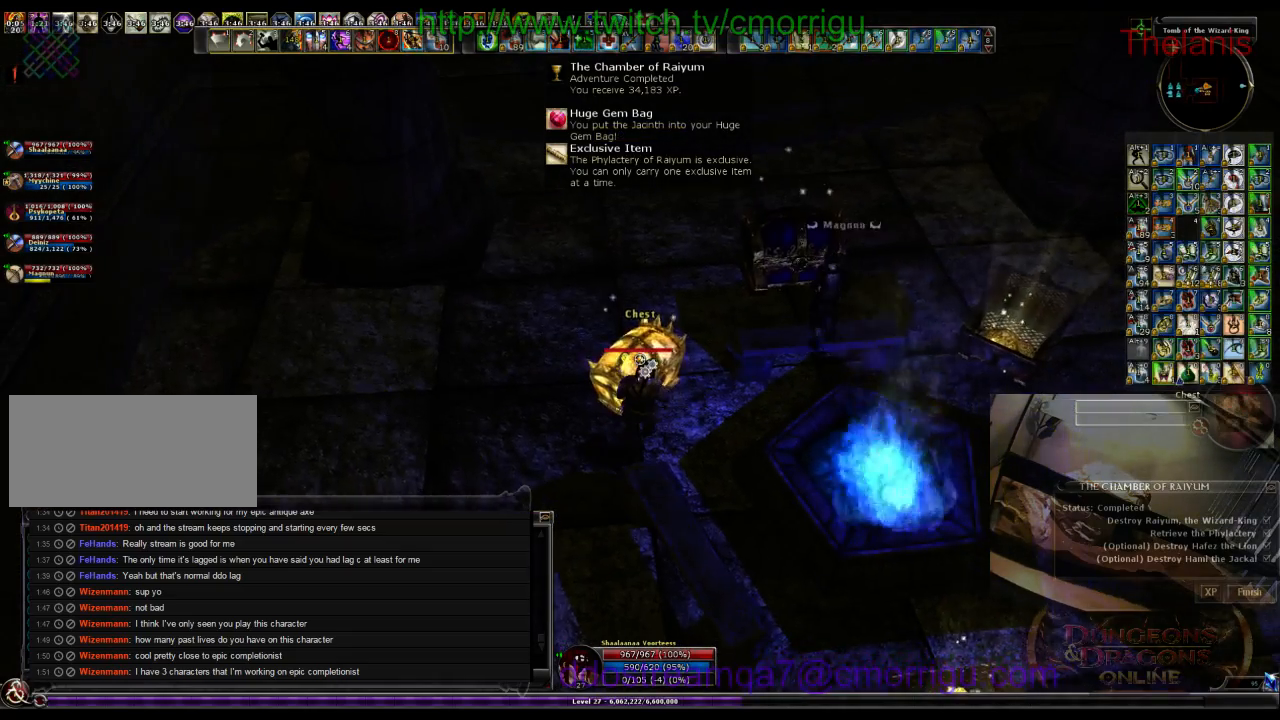
{"keys": [], "events": []}
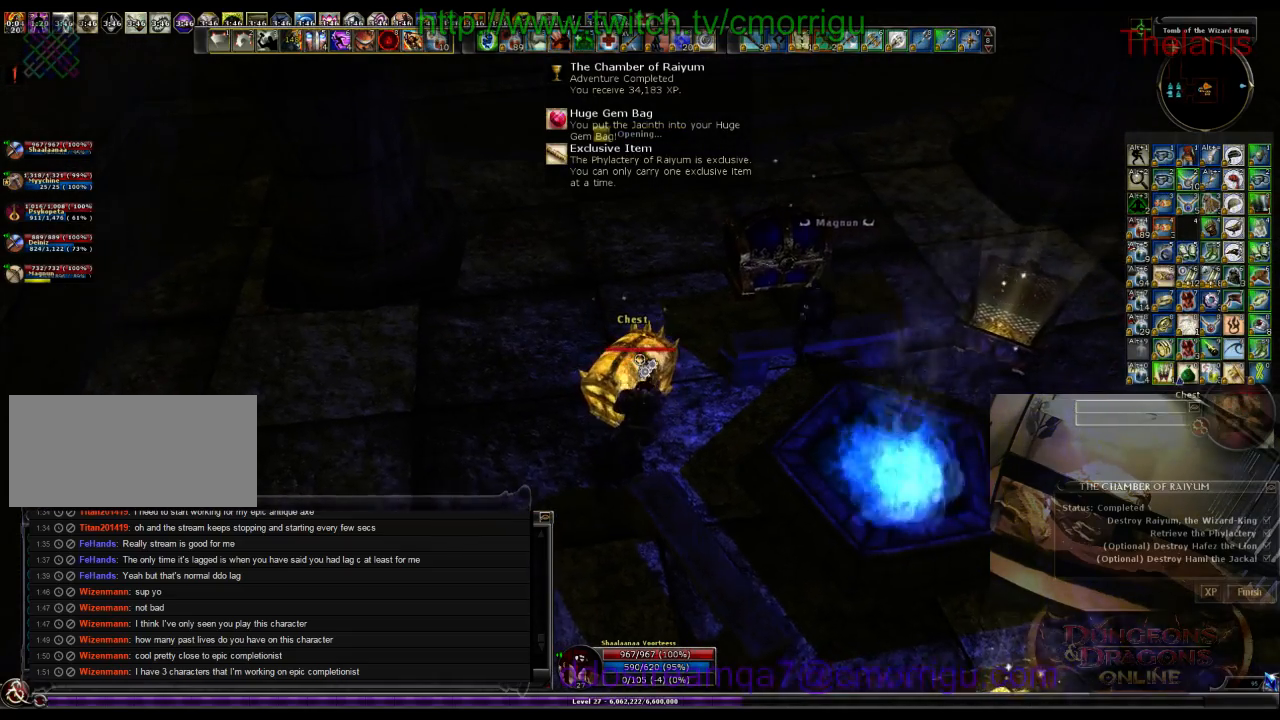
{"keys": [], "events": []}